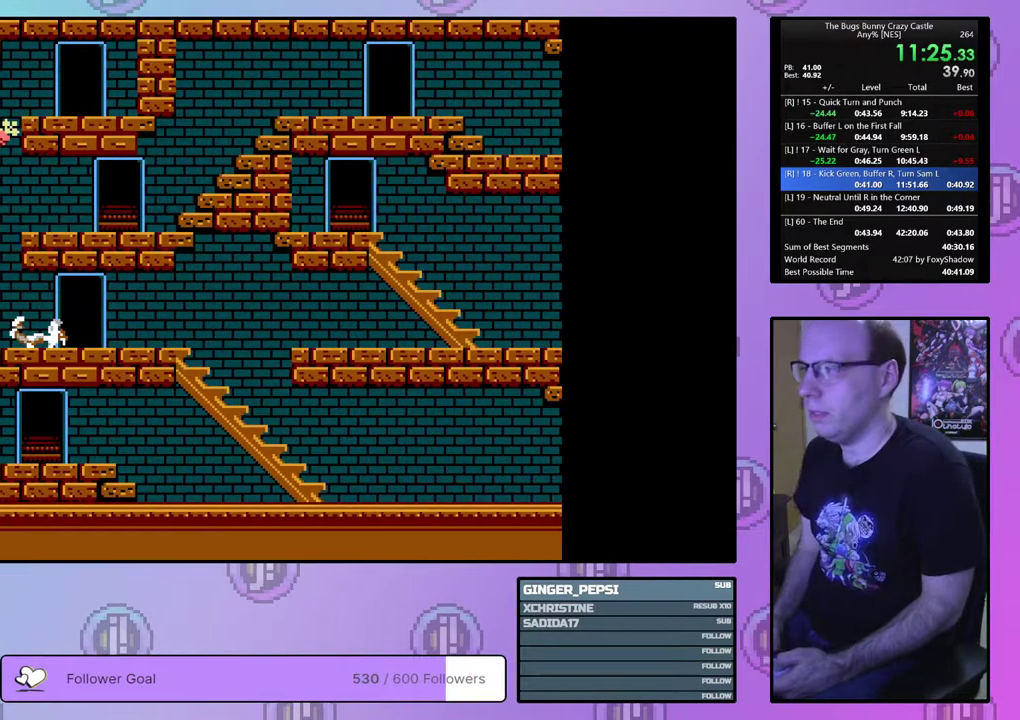
Gameplay with a controller (PlayStation layout); each line is a JSON object with the inputs held at the frame after it (dt_ms = milliseconds from this image to that frame). "events" lists button and stick changes between this image and that frame as [ms after this image, input, new state], when the widget could be followed in between. Not read: L3 R3 START left_stick right_stick.
{"dt_ms": 500, "buttons": ["DPAD_LEFT"], "events": []}
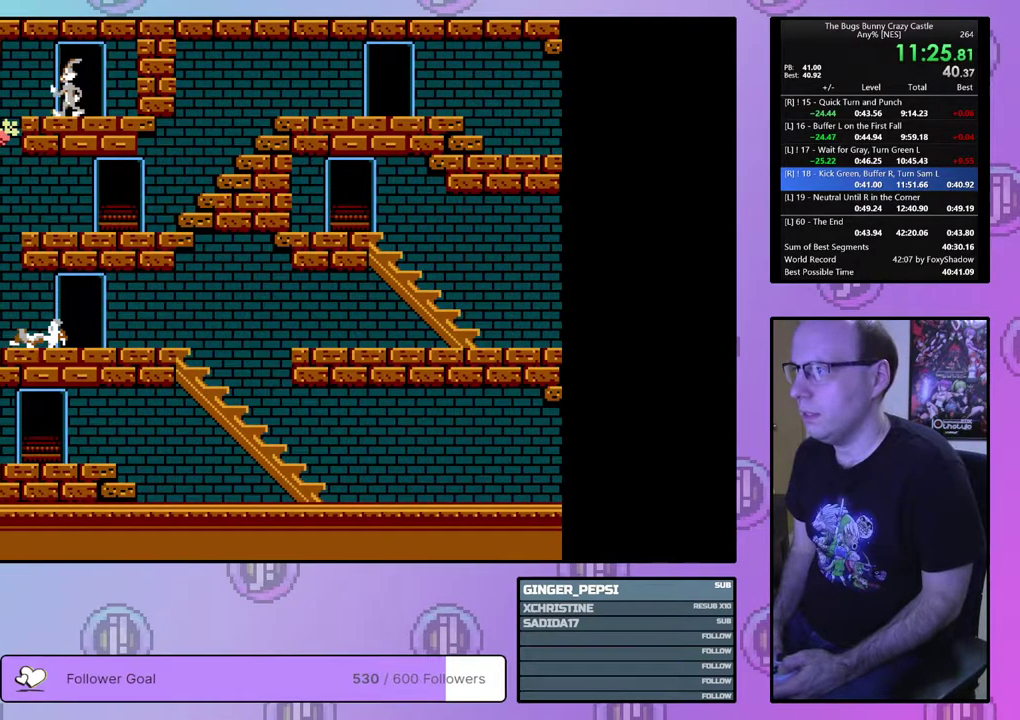
{"dt_ms": 500, "buttons": ["DPAD_LEFT"], "events": []}
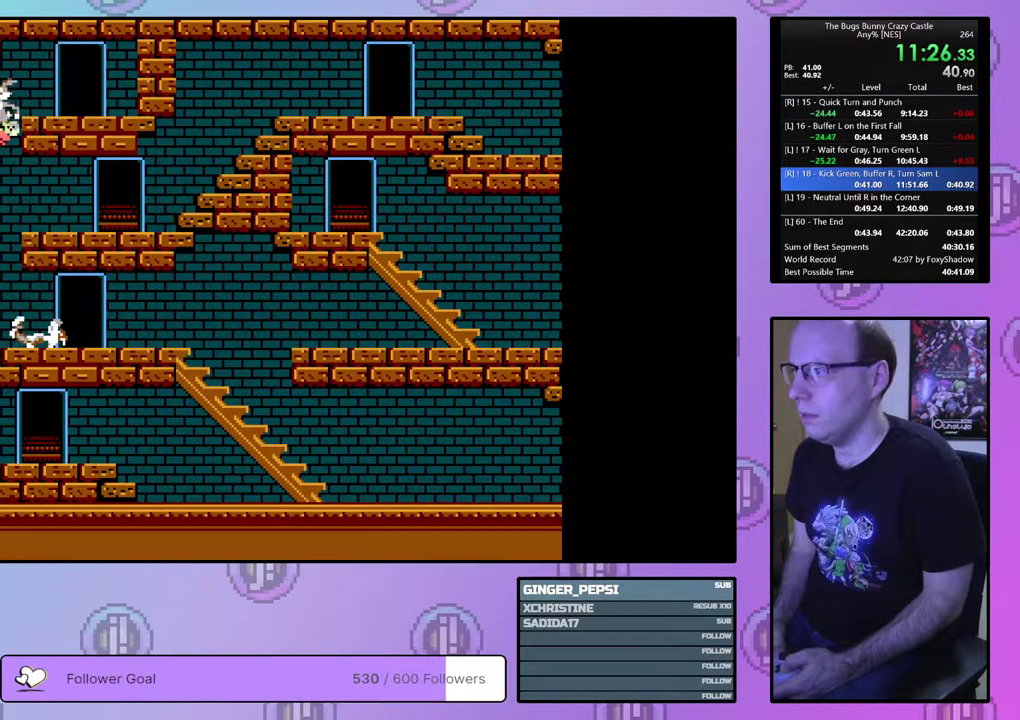
{"dt_ms": 300, "buttons": [], "events": [[217, "DPAD_LEFT", "up"]]}
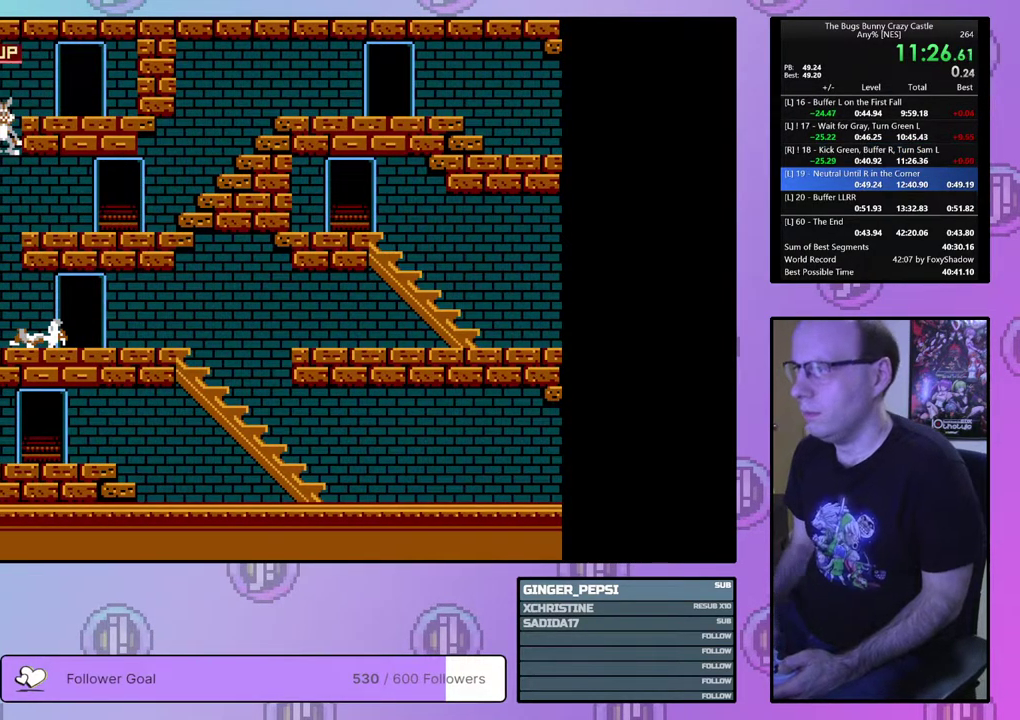
{"dt_ms": 700, "buttons": [], "events": []}
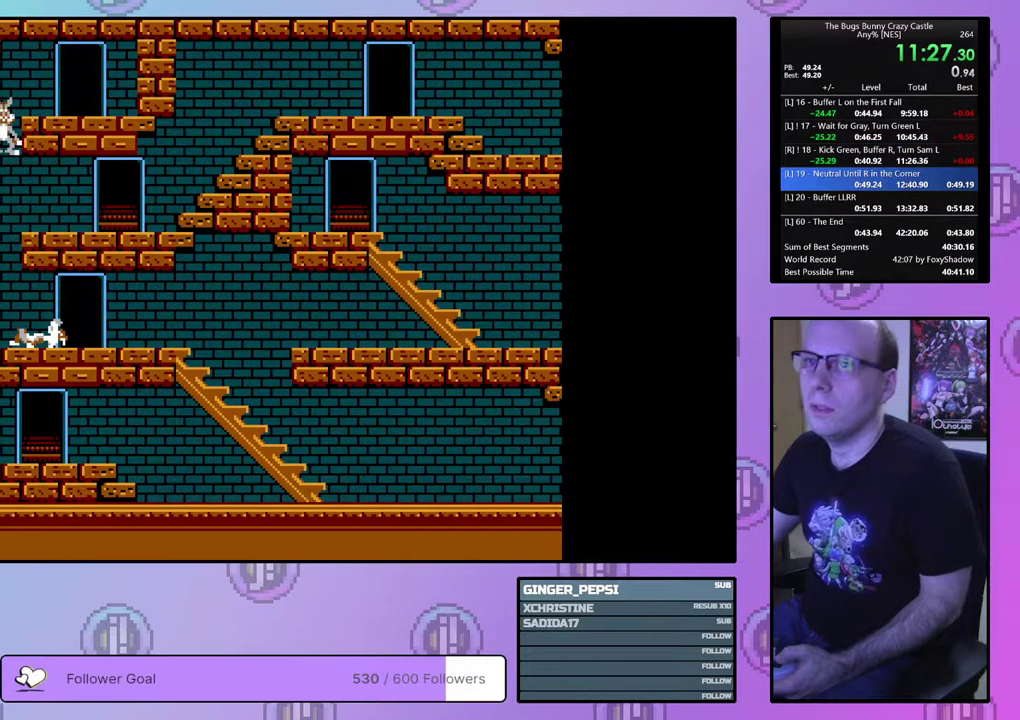
{"dt_ms": 500, "buttons": [], "events": []}
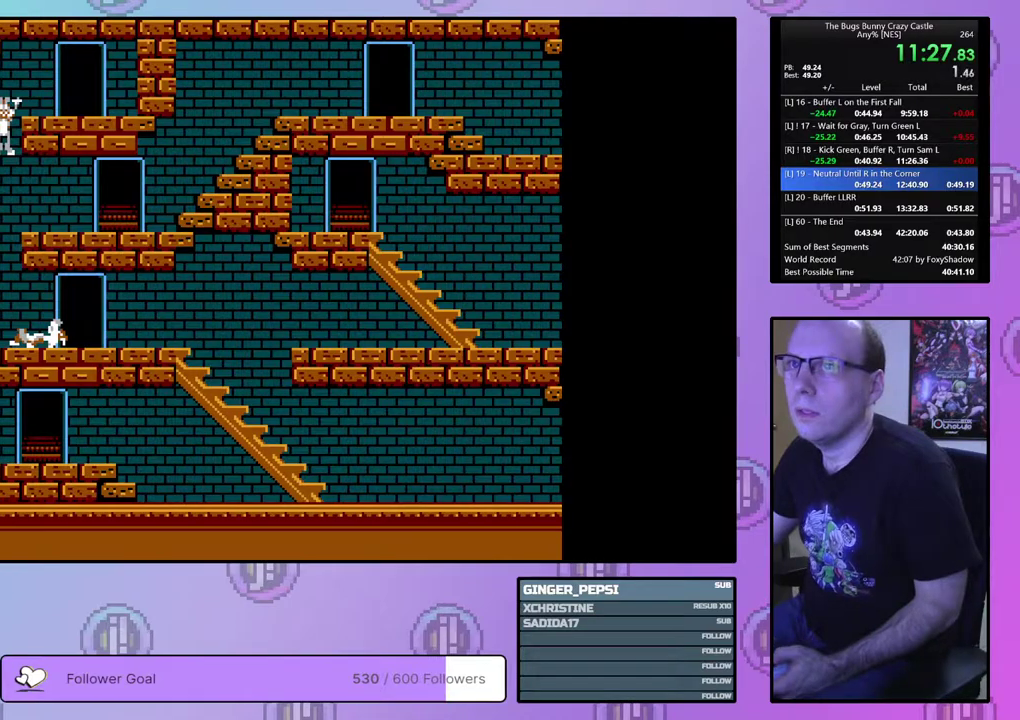
{"dt_ms": 500, "buttons": [], "events": []}
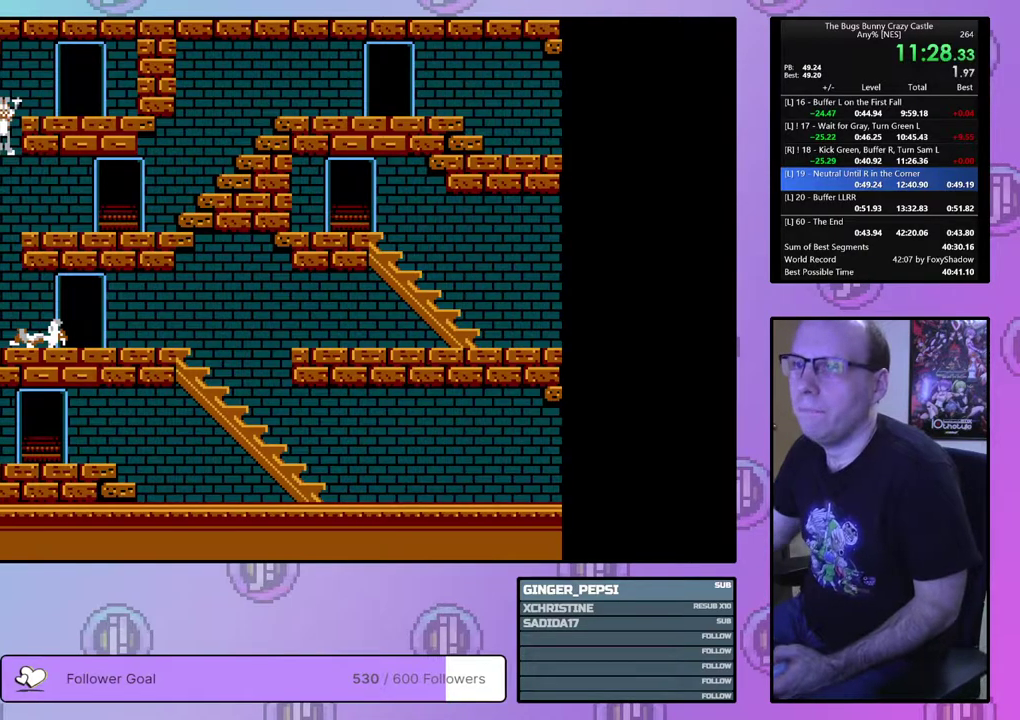
{"dt_ms": 500, "buttons": [], "events": []}
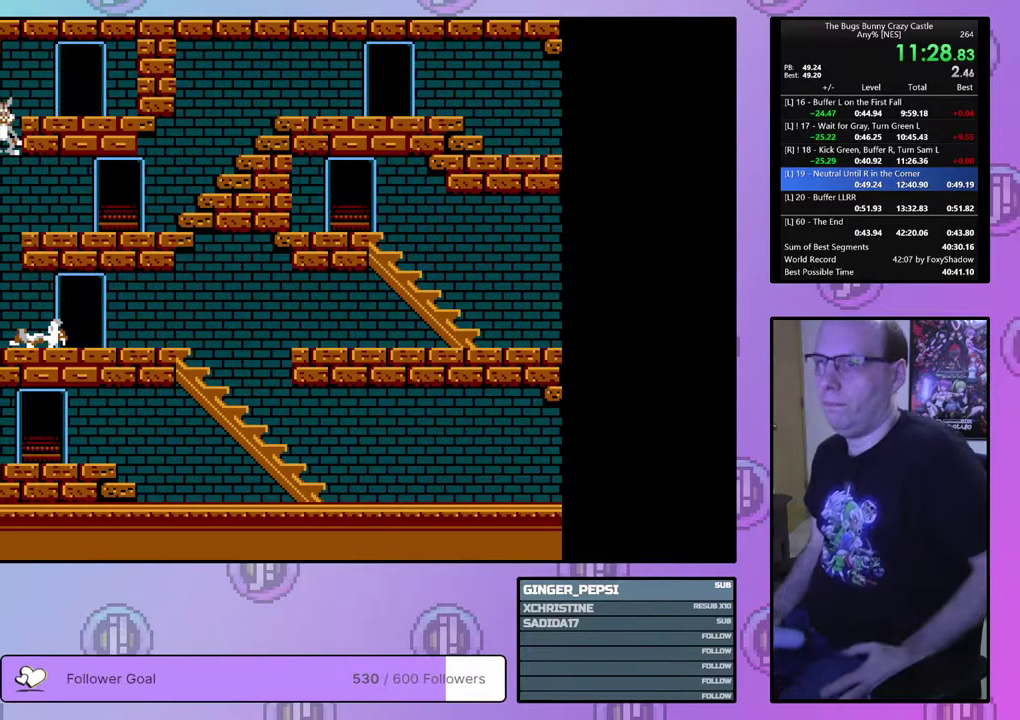
{"dt_ms": 500, "buttons": [], "events": []}
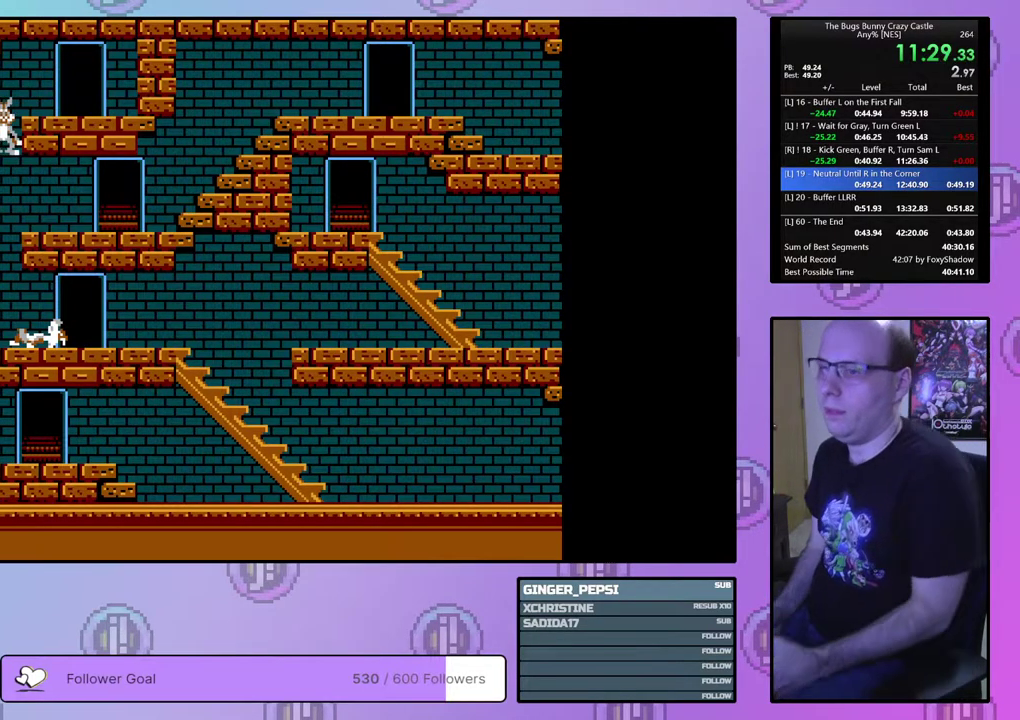
{"dt_ms": 300, "buttons": ["CROSS", "CIRCLE"], "events": [[267, "CIRCLE", "down"], [283, "CROSS", "down"]]}
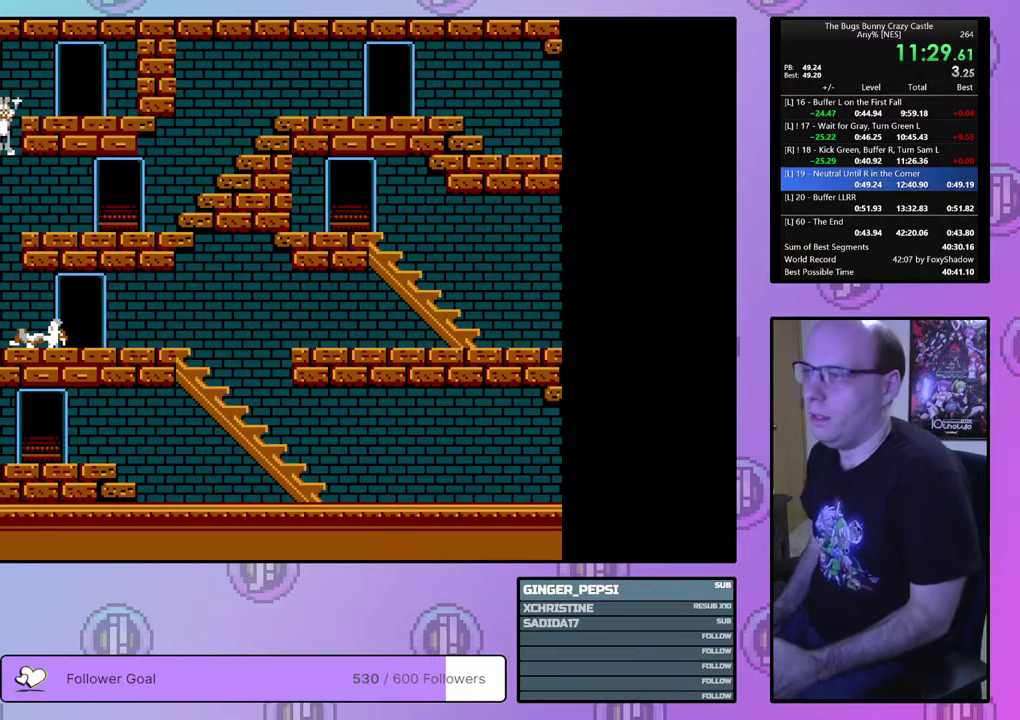
{"dt_ms": 200, "buttons": [], "events": [[50, "CROSS", "up"], [67, "CIRCLE", "up"], [133, "CIRCLE", "down"], [133, "CROSS", "down"], [183, "CIRCLE", "up"], [183, "CROSS", "up"]]}